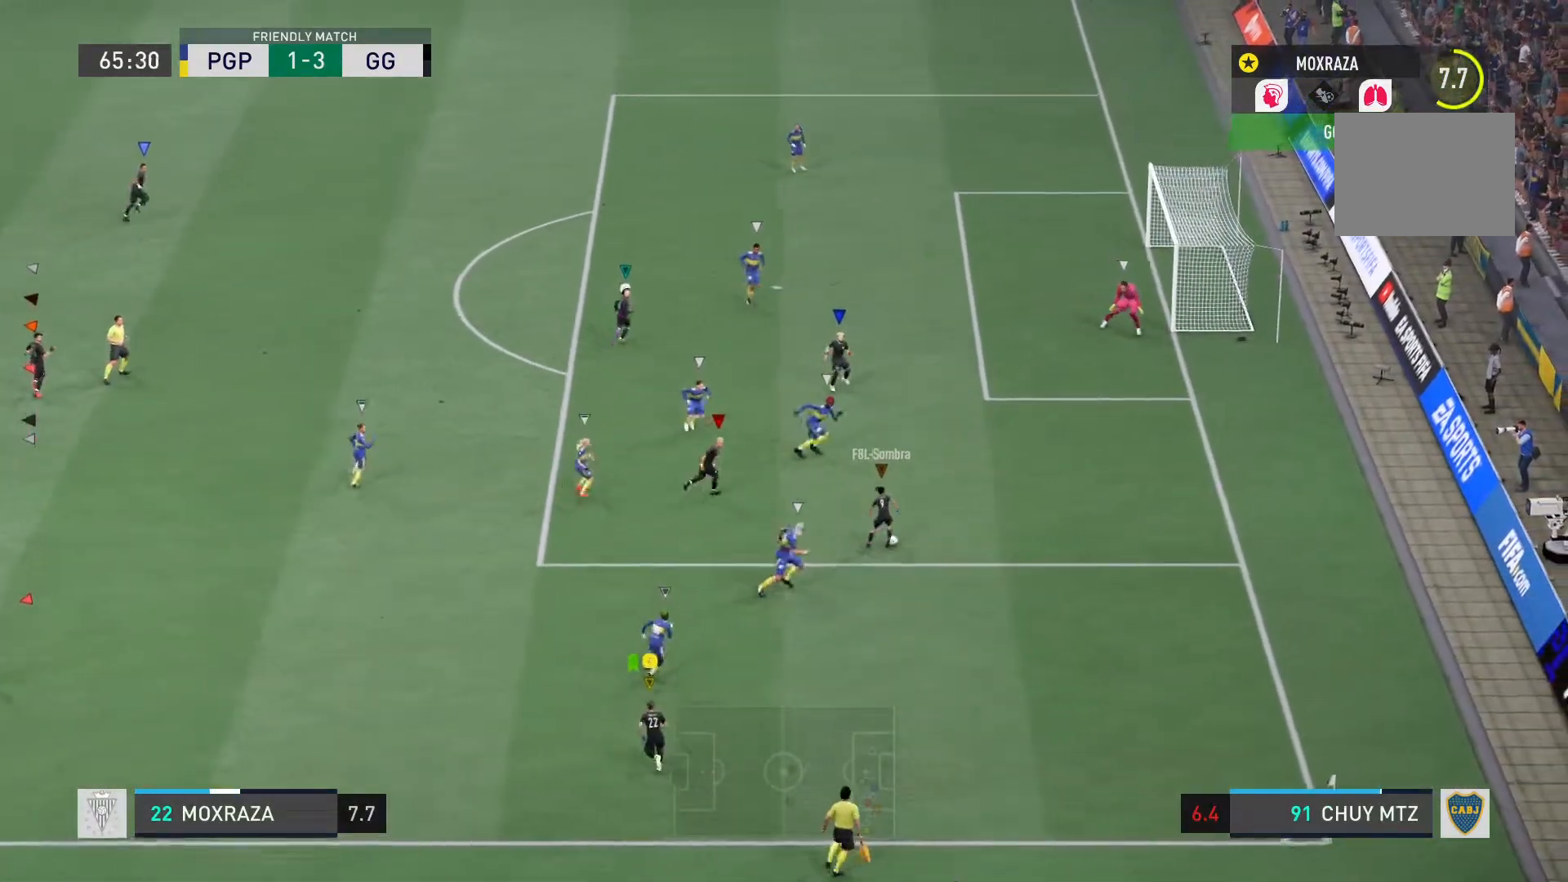
Gameplay with a controller (PlayStation layout); each line is a JSON object with the inputs held at the frame after it (dt_ms = milliseconds from this image to that frame). "events" lists button and stick changes between this image and that frame as [ms after this image, input, new state], when the widget could be followed in between. Not read: L3 R3.
{"dt_ms": 501, "buttons": ["L1", "R2"], "left_stick": "up-right", "right_stick": "center", "events": []}
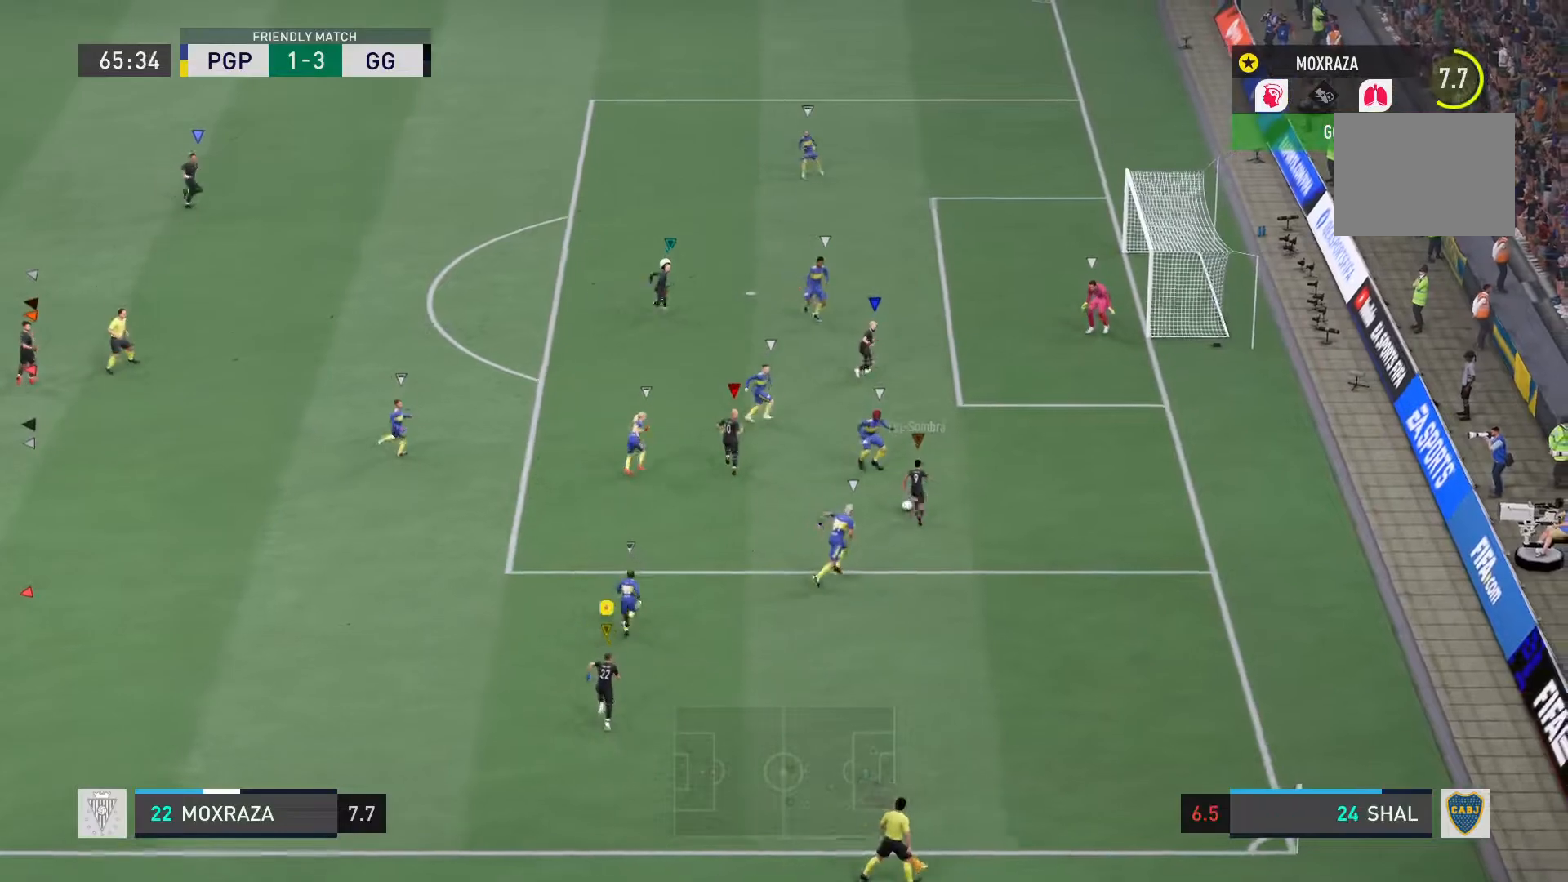
{"dt_ms": 984, "buttons": ["L1", "R2"], "left_stick": "up-right", "right_stick": "center"}
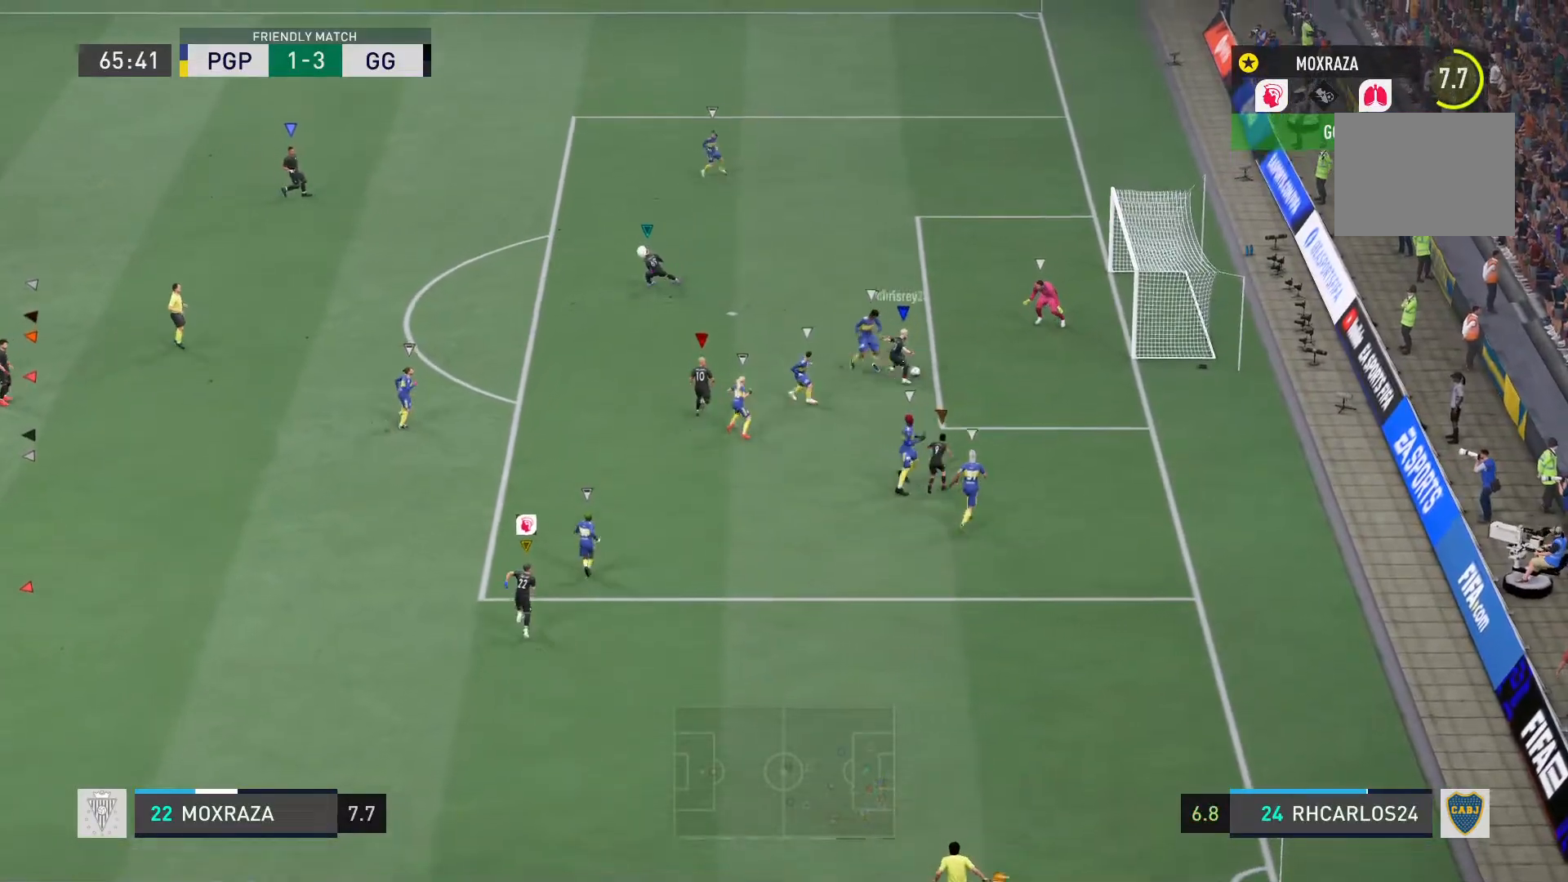
{"dt_ms": 501, "buttons": ["L1"], "left_stick": "up-right", "right_stick": "center", "events": [[284, "R2", "up"]]}
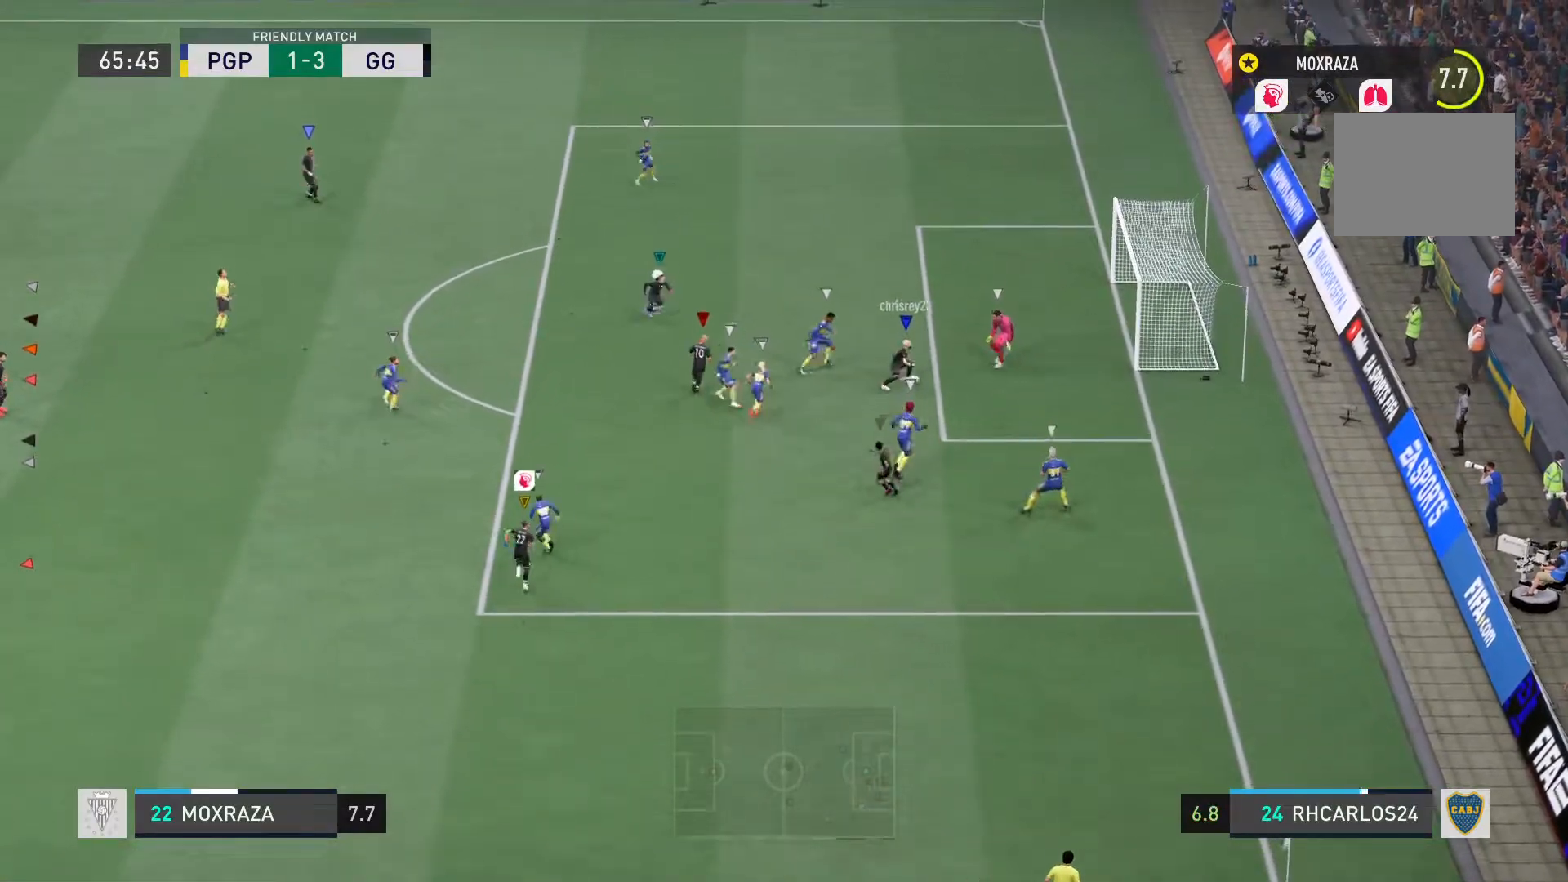
{"dt_ms": 500, "buttons": ["L1"], "left_stick": "up-right", "right_stick": "center", "events": []}